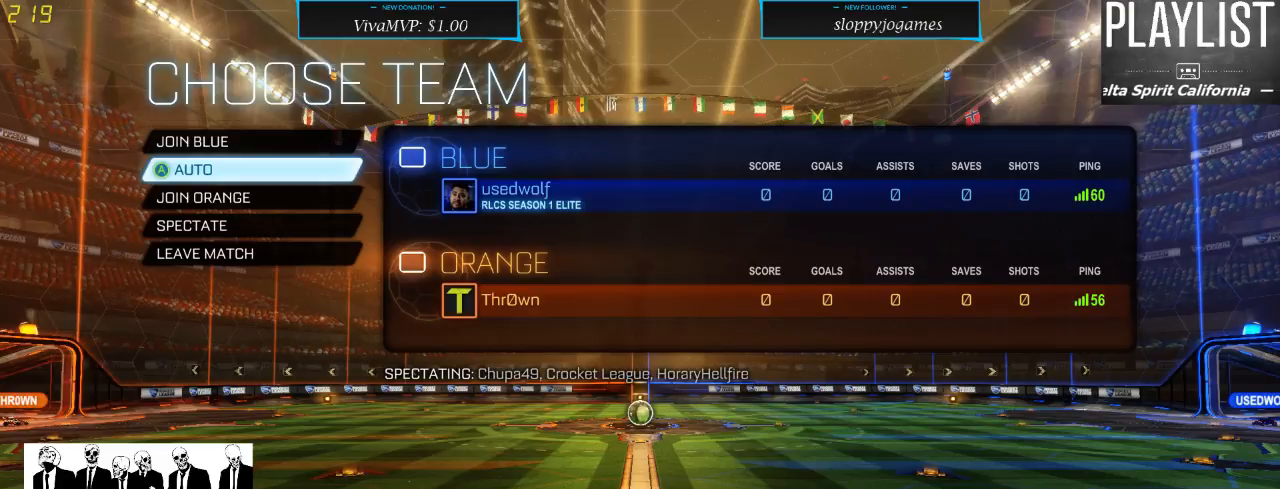
Gameplay with a controller (Xbox layout); each line is a JSON object with the inputs held at the frame after it (dt_ms = milliseconds from this image to that frame). "events" lists button and stick changes between this image and that frame as [ms after this image, input, new state], when the widget could be followed in between. Not read: L3 R3.
{"dt_ms": 500, "buttons": [], "left_stick": "center", "right_stick": "center", "events": [[67, "DPAD_DOWN", "down"], [183, "DPAD_DOWN", "up"]]}
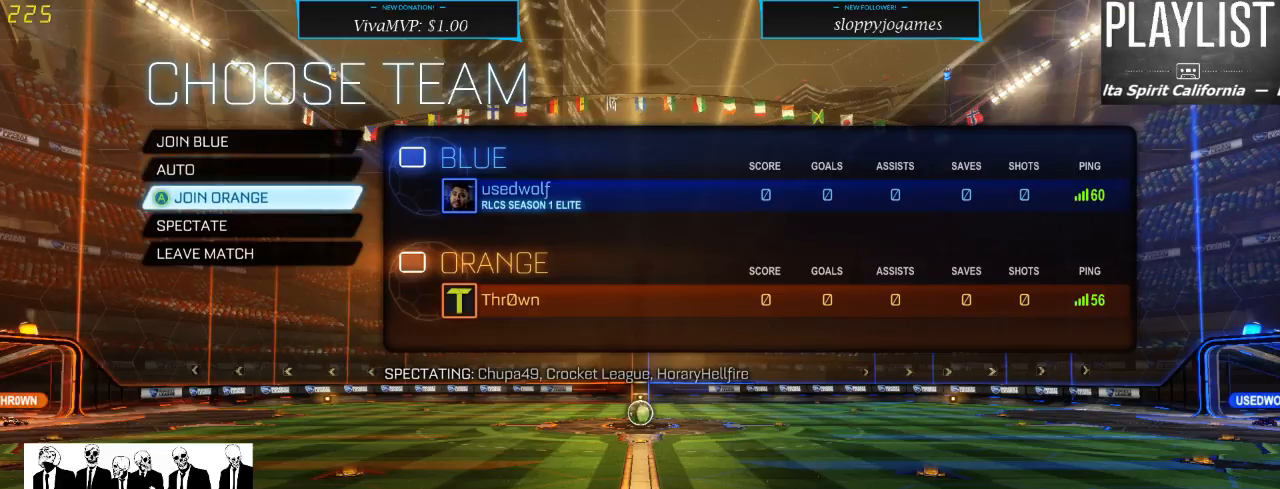
{"dt_ms": 500, "buttons": [], "left_stick": "center", "right_stick": "center", "events": []}
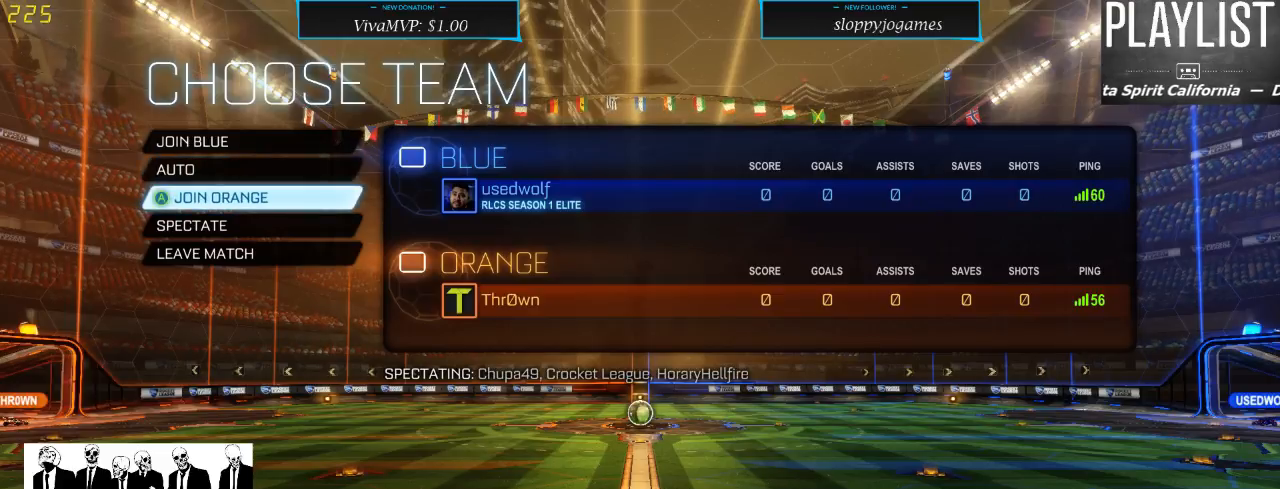
{"dt_ms": 500, "buttons": [], "left_stick": "center", "right_stick": "center", "events": []}
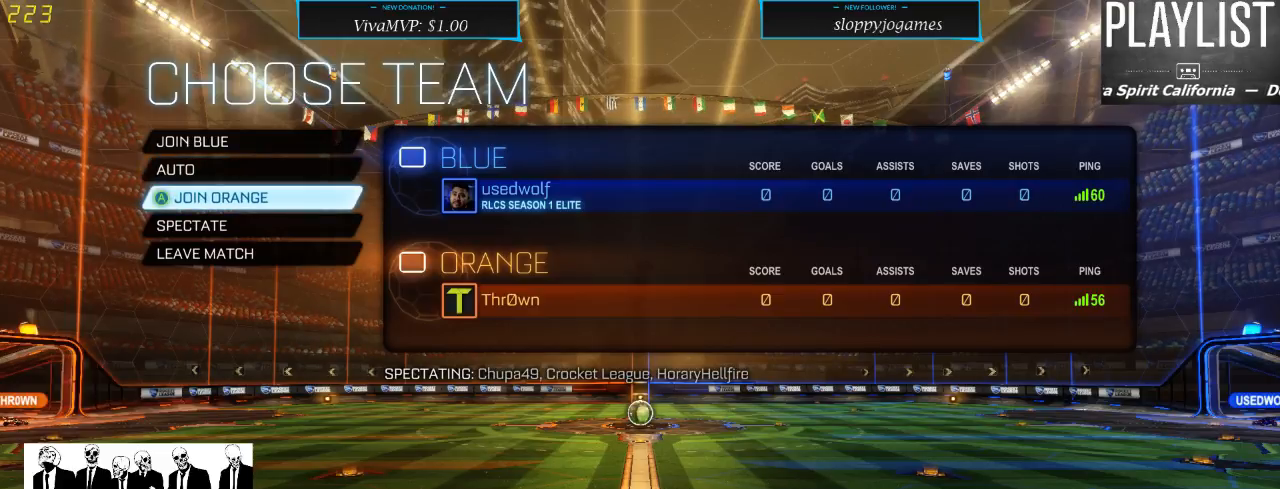
{"dt_ms": 500, "buttons": [], "left_stick": "center", "right_stick": "center", "events": []}
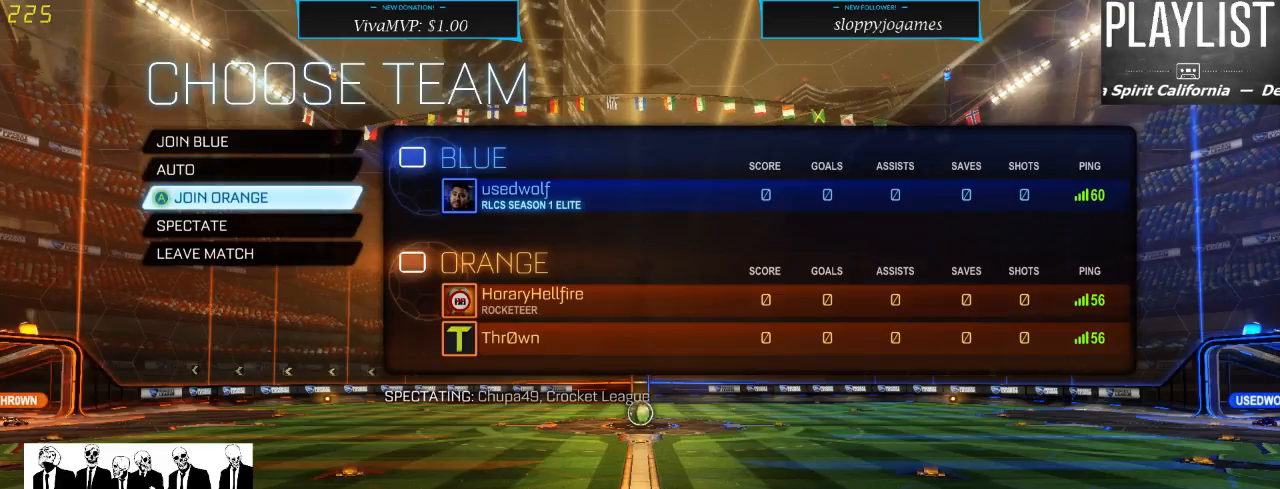
{"dt_ms": 500, "buttons": ["DPAD_UP"], "left_stick": "center", "right_stick": "center", "events": [[250, "DPAD_UP", "down"], [350, "DPAD_UP", "up"], [450, "DPAD_UP", "down"]]}
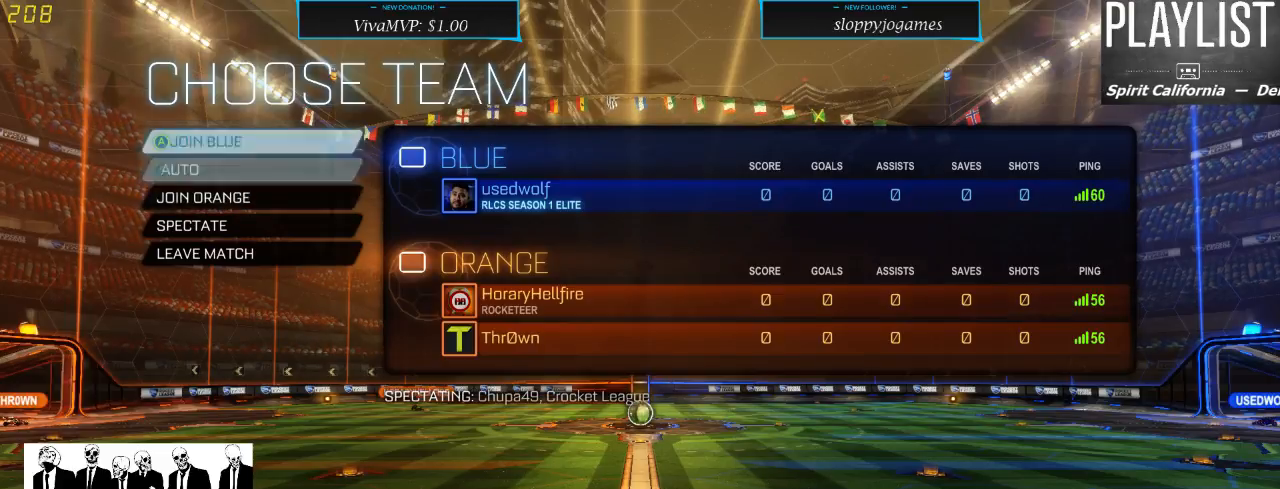
{"dt_ms": 500, "buttons": [], "left_stick": "center", "right_stick": "center", "events": [[17, "DPAD_UP", "up"]]}
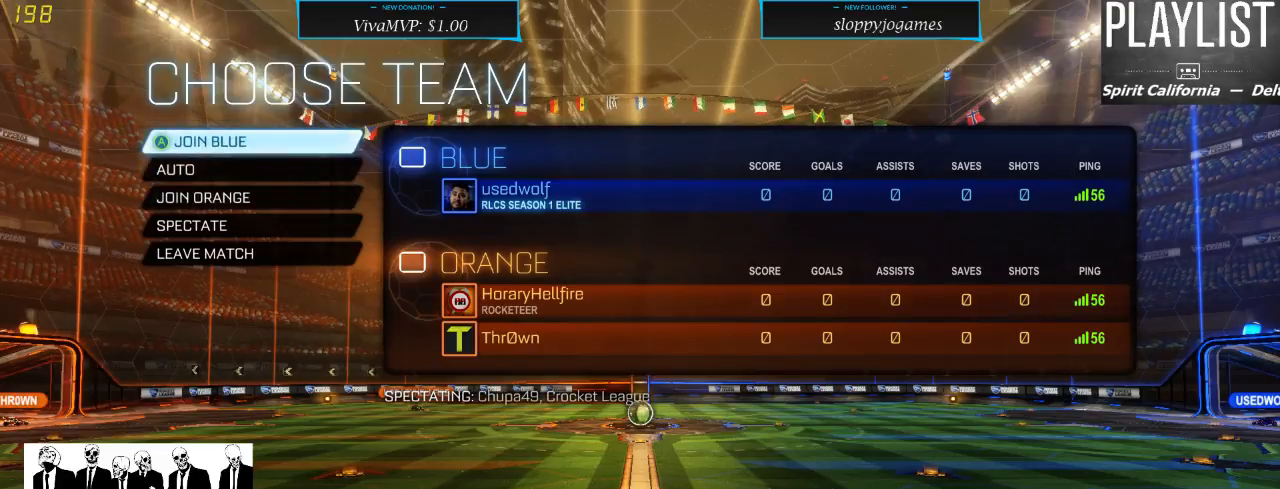
{"dt_ms": 500, "buttons": [], "left_stick": "center", "right_stick": "center", "events": []}
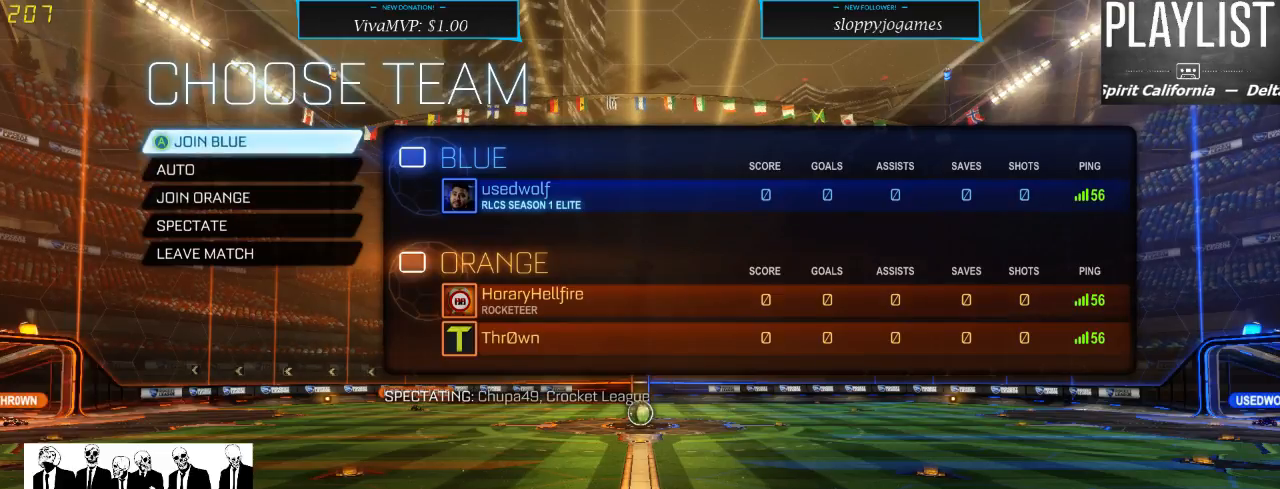
{"dt_ms": 500, "buttons": [], "left_stick": "center", "right_stick": "center", "events": []}
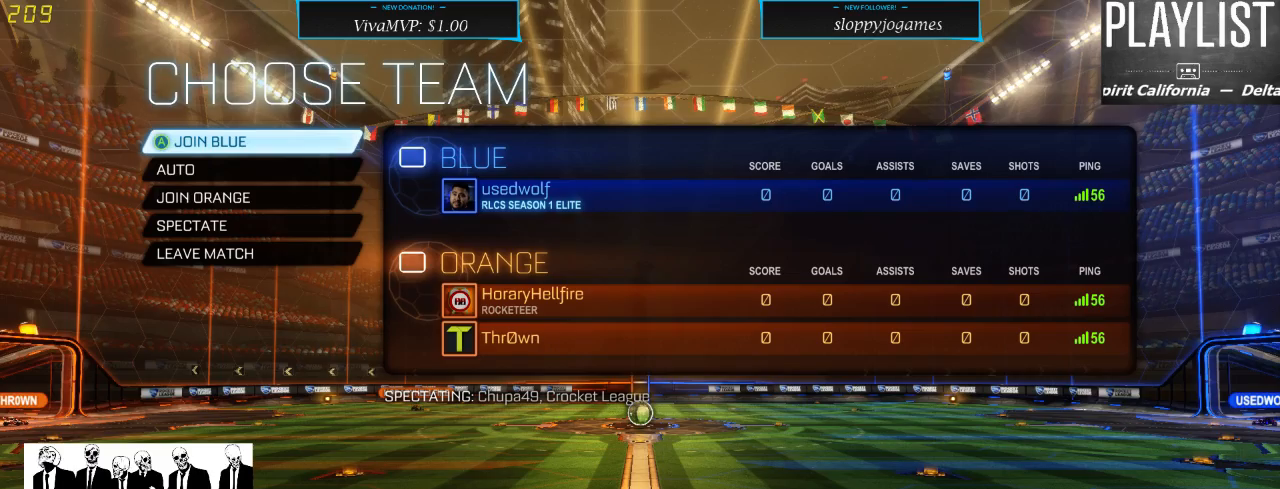
{"dt_ms": 500, "buttons": [], "left_stick": "center", "right_stick": "center", "events": []}
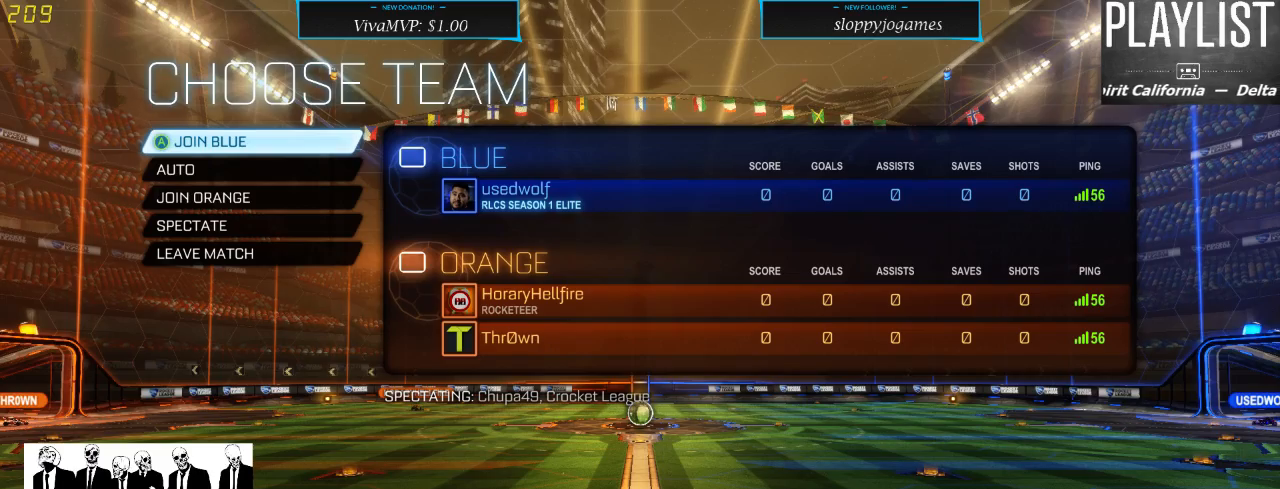
{"dt_ms": 500, "buttons": [], "left_stick": "center", "right_stick": "center", "events": []}
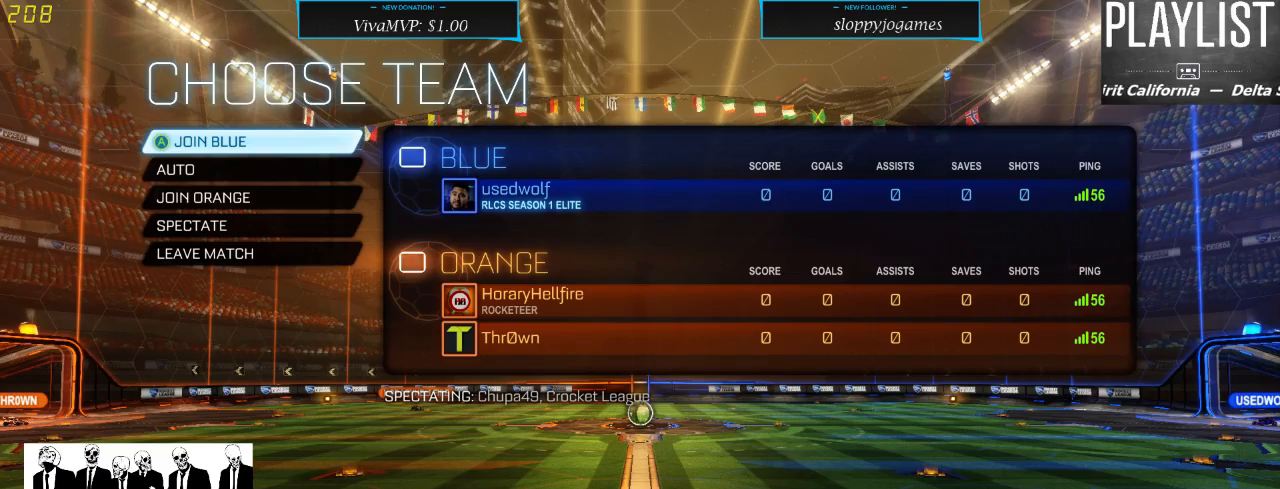
{"dt_ms": 500, "buttons": [], "left_stick": "center", "right_stick": "center", "events": [[250, "A", "down"], [400, "A", "up"]]}
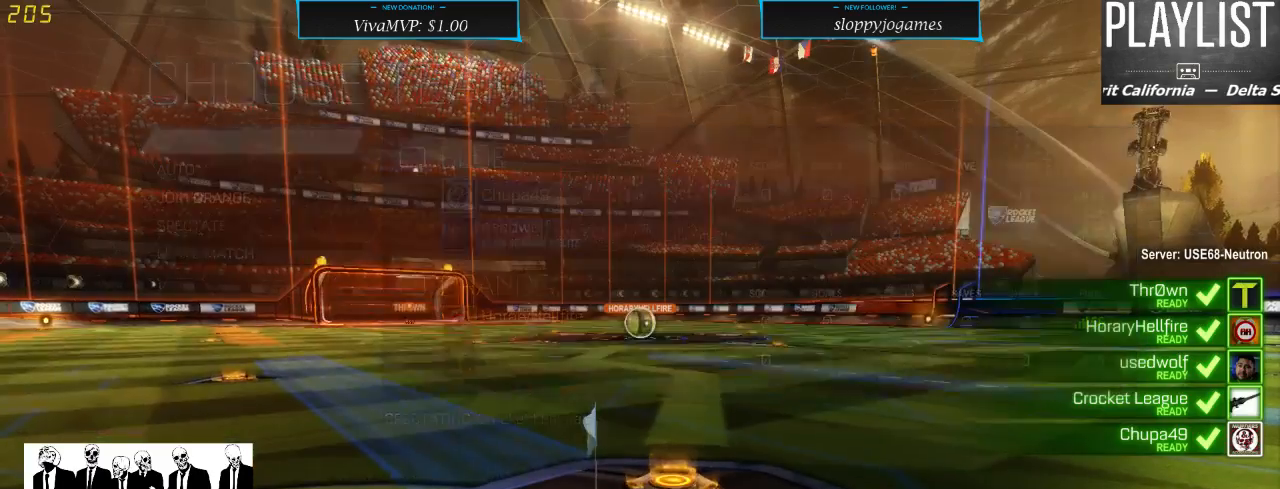
{"dt_ms": 500, "buttons": [], "left_stick": "center", "right_stick": "center", "events": []}
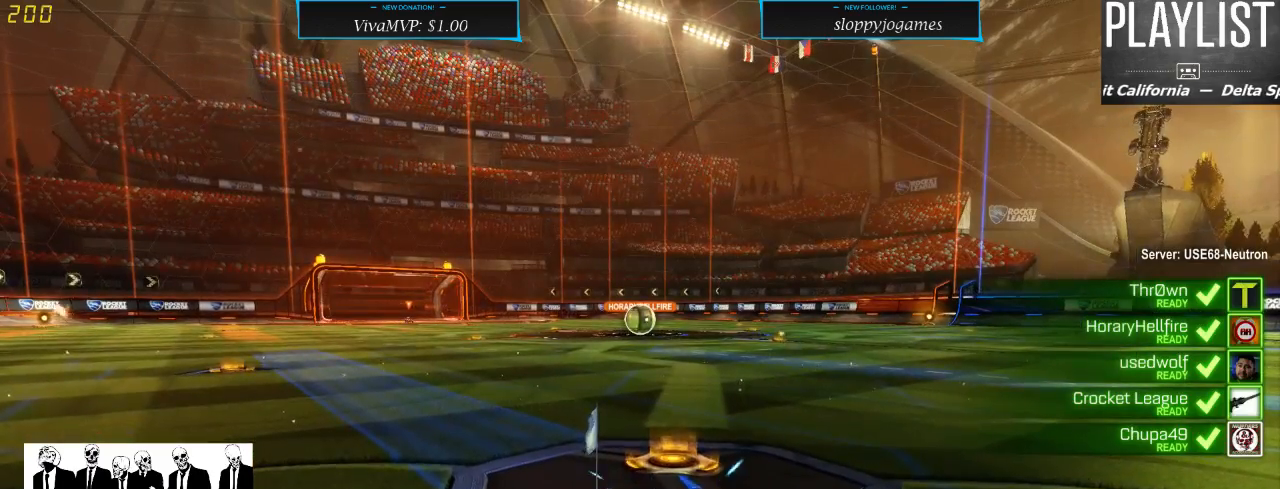
{"dt_ms": 500, "buttons": [], "left_stick": "center", "right_stick": "right", "events": [[283, "right_stick", "right"]]}
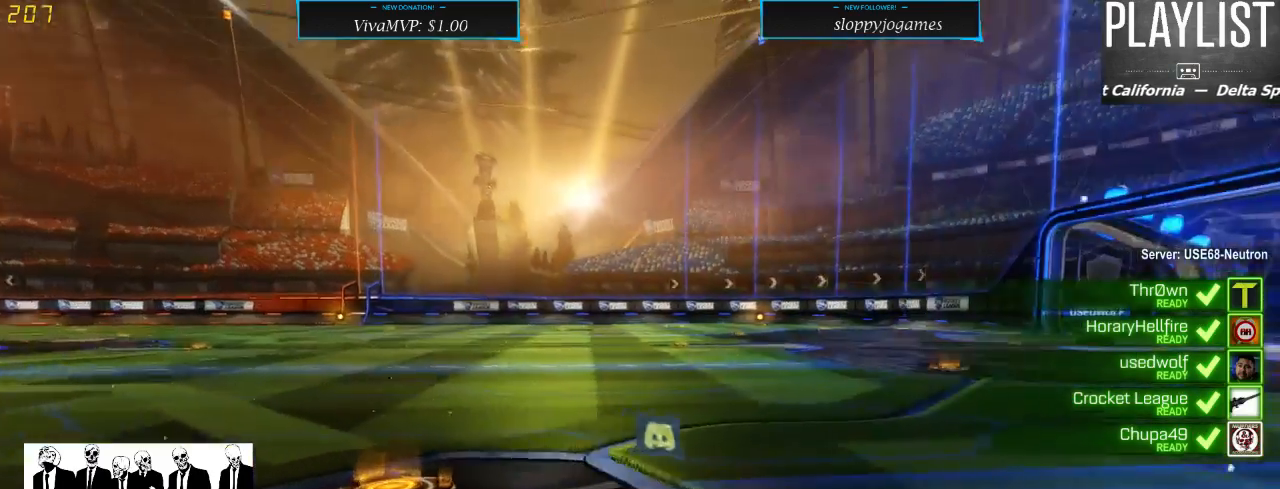
{"dt_ms": 500, "buttons": [], "left_stick": "center", "right_stick": "center", "events": [[450, "right_stick", "center"]]}
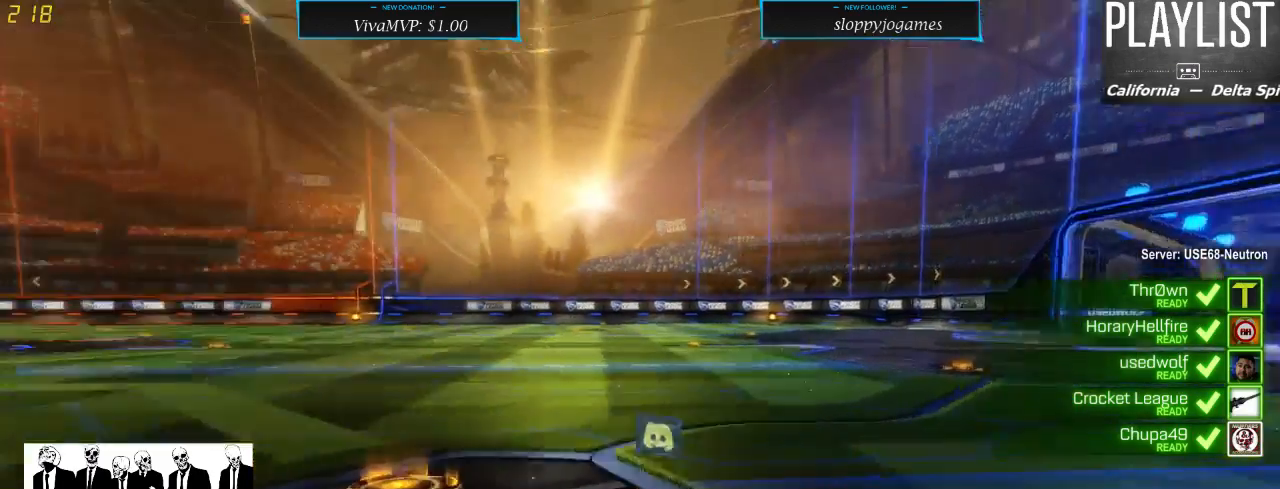
{"dt_ms": 500, "buttons": [], "left_stick": "center", "right_stick": "right", "events": [[483, "right_stick", "right"]]}
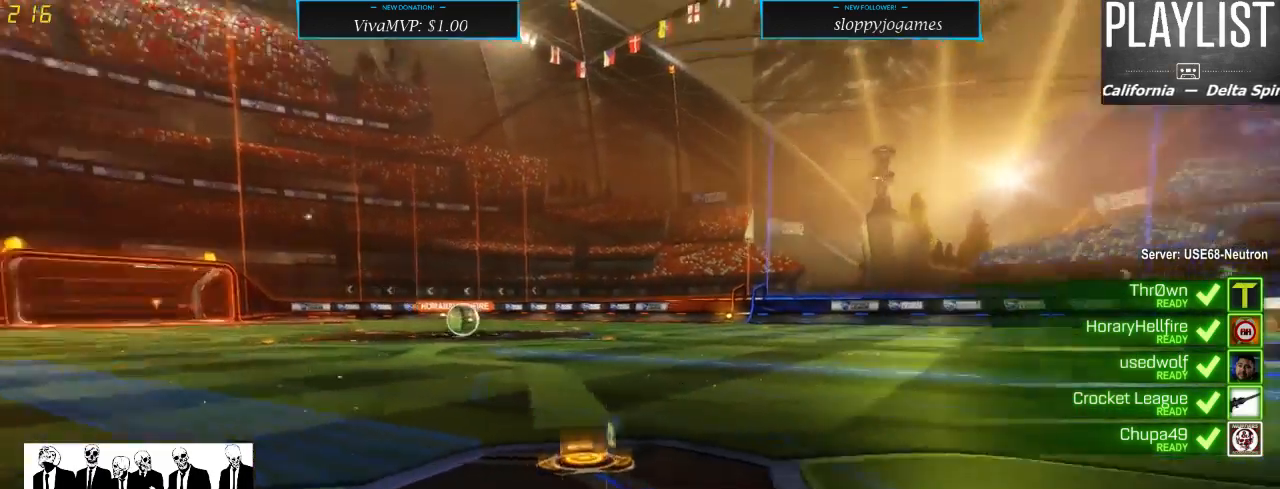
{"dt_ms": 500, "buttons": [], "left_stick": "center", "right_stick": "right", "events": []}
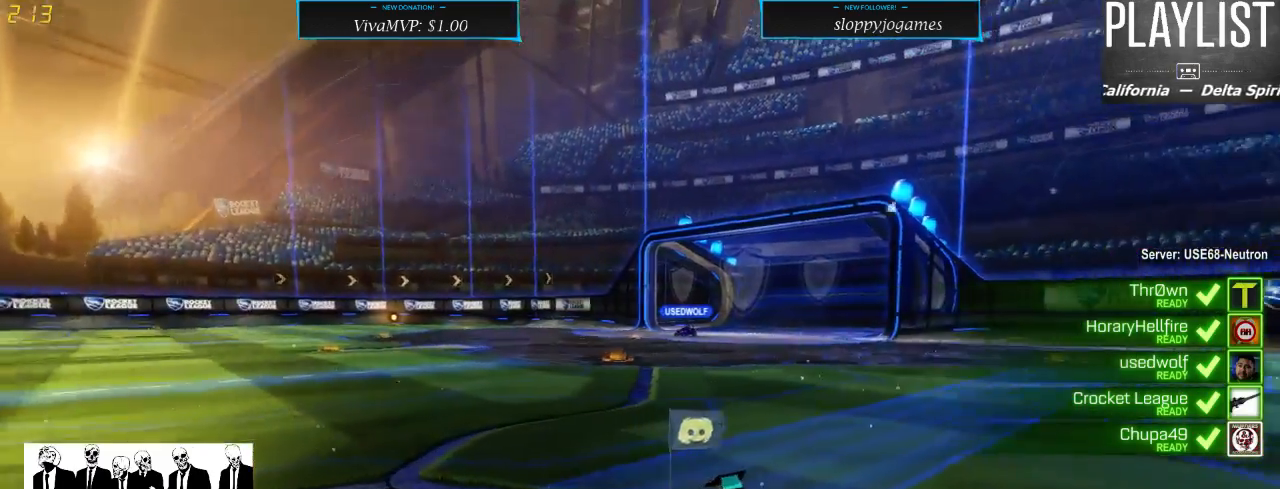
{"dt_ms": 500, "buttons": [], "left_stick": "center", "right_stick": "center", "events": [[433, "right_stick", "center"]]}
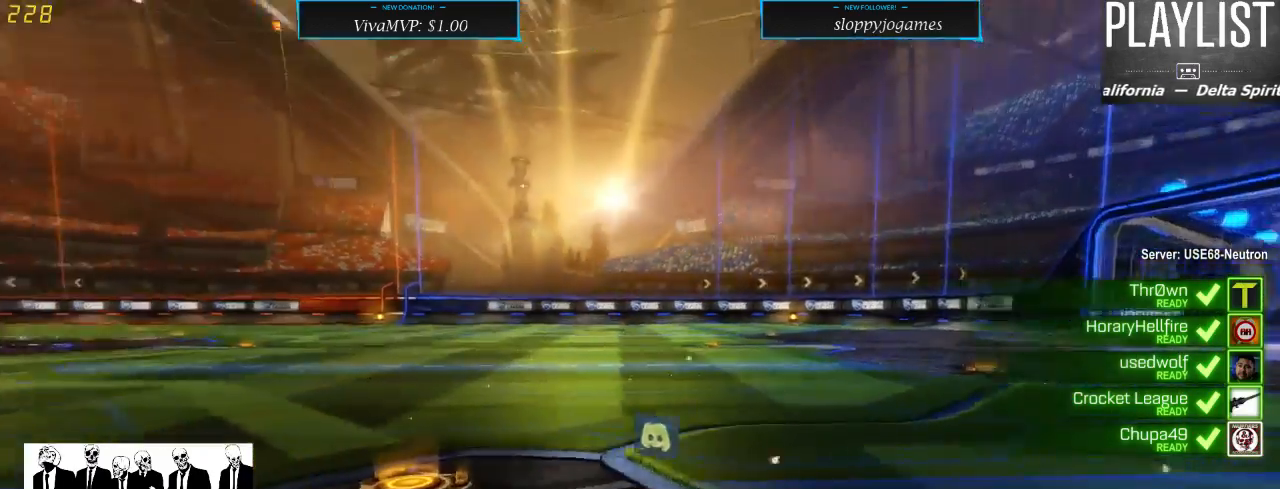
{"dt_ms": 500, "buttons": [], "left_stick": "center", "right_stick": "center", "events": []}
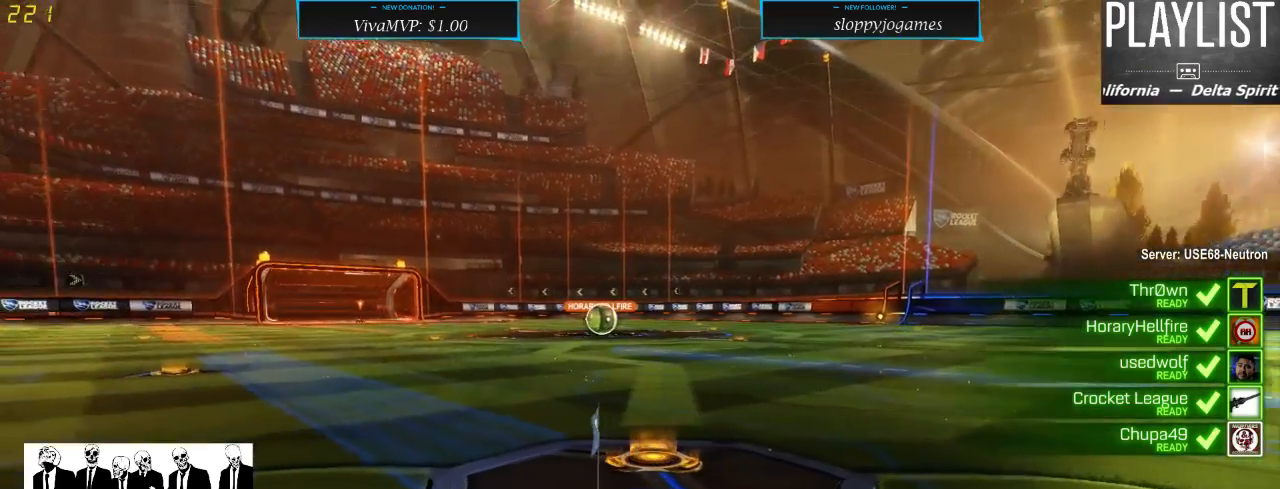
{"dt_ms": 500, "buttons": [], "left_stick": "center", "right_stick": "center", "events": []}
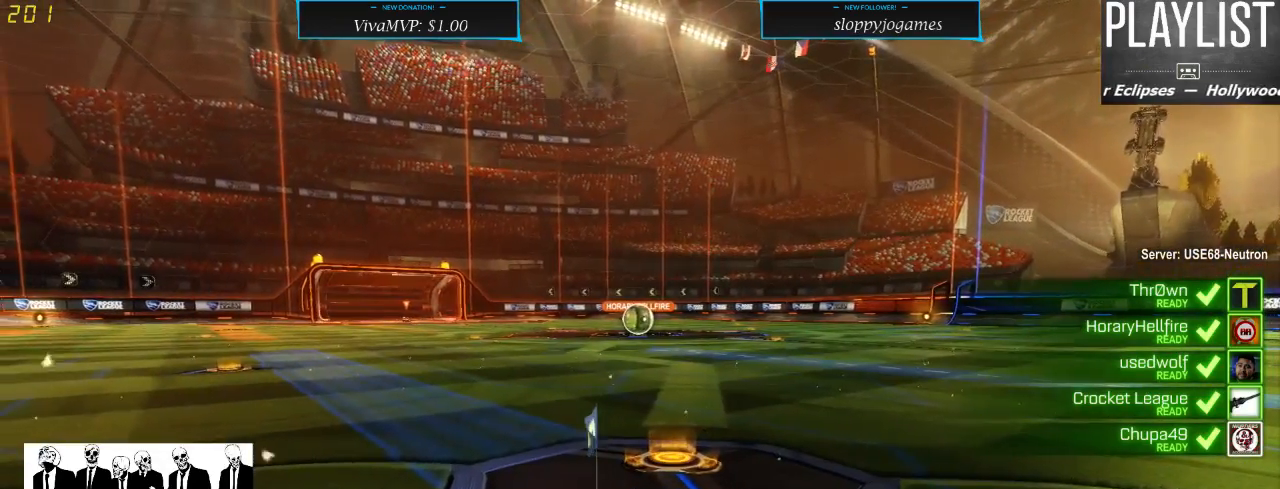
{"dt_ms": 500, "buttons": ["SELECT"], "left_stick": "center", "right_stick": "center", "events": [[350, "SELECT", "down"]]}
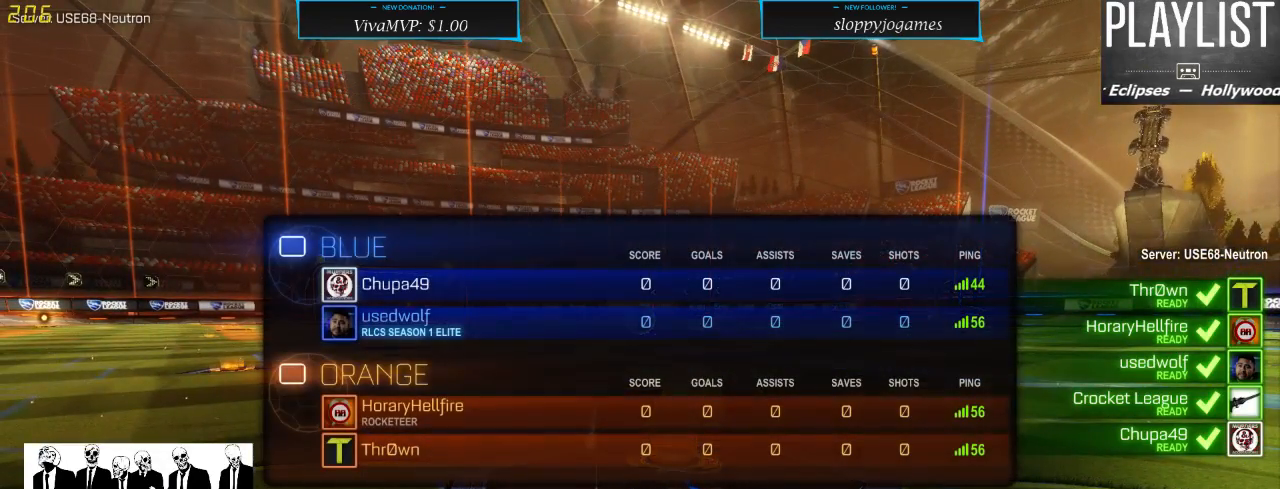
{"dt_ms": 500, "buttons": ["SELECT"], "left_stick": "center", "right_stick": "center", "events": []}
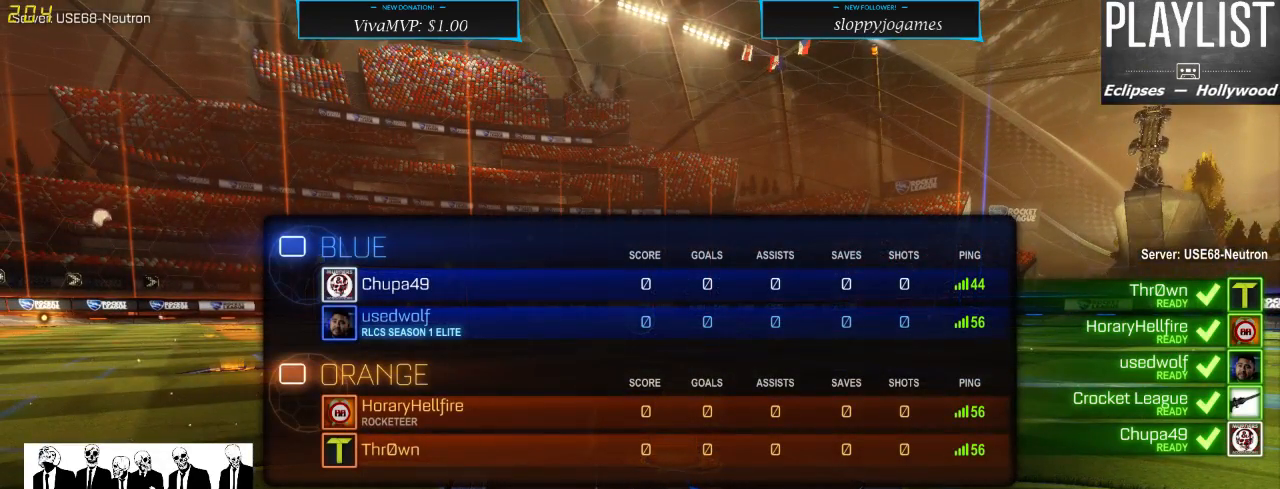
{"dt_ms": 500, "buttons": [], "left_stick": "center", "right_stick": "center", "events": [[500, "SELECT", "up"]]}
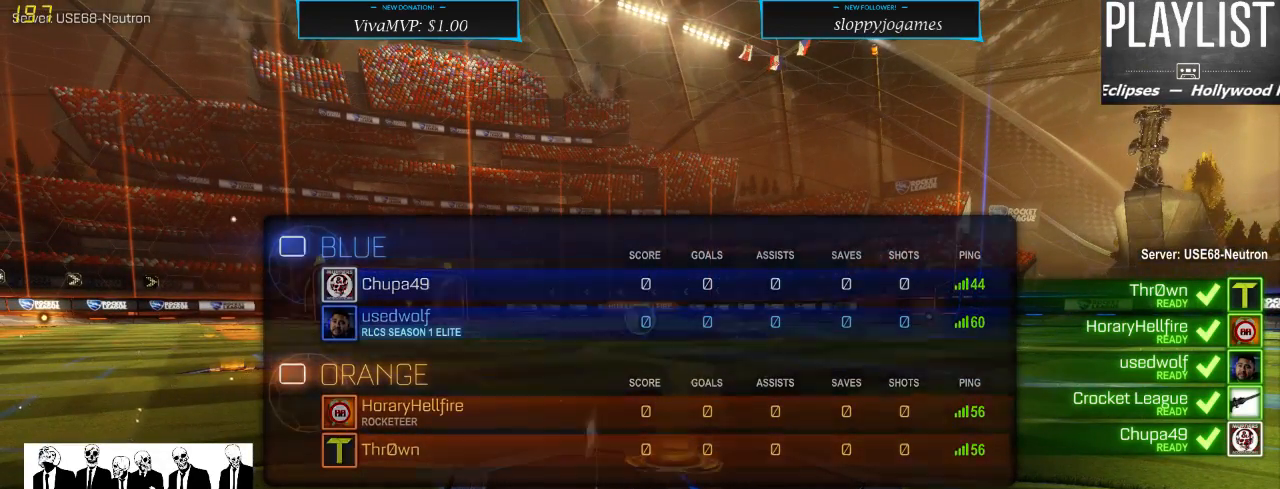
{"dt_ms": 500, "buttons": [], "left_stick": "center", "right_stick": "right", "events": [[433, "right_stick", "right"]]}
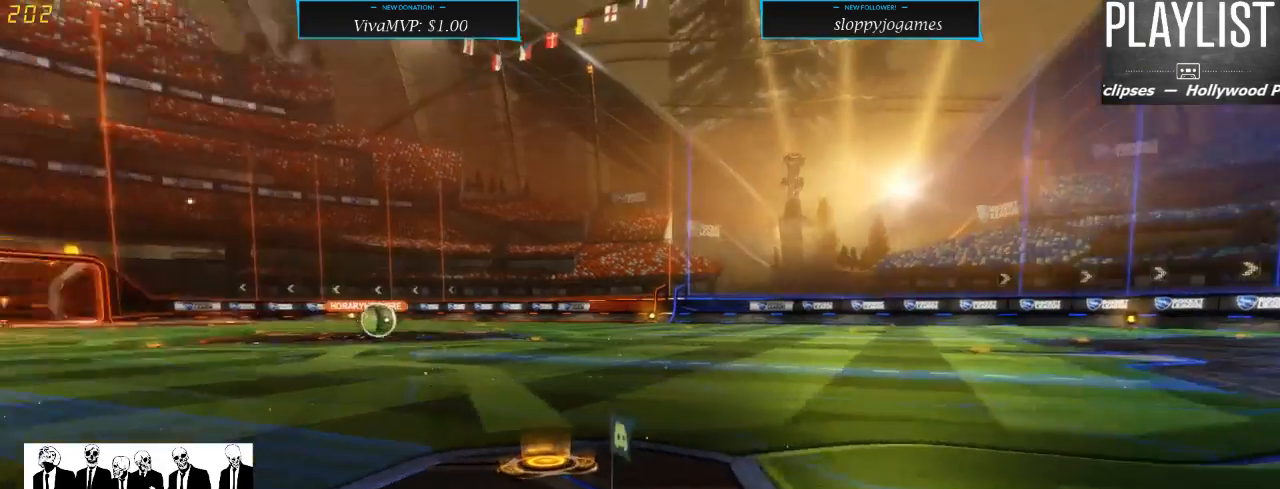
{"dt_ms": 500, "buttons": [], "left_stick": "center", "right_stick": "right", "events": []}
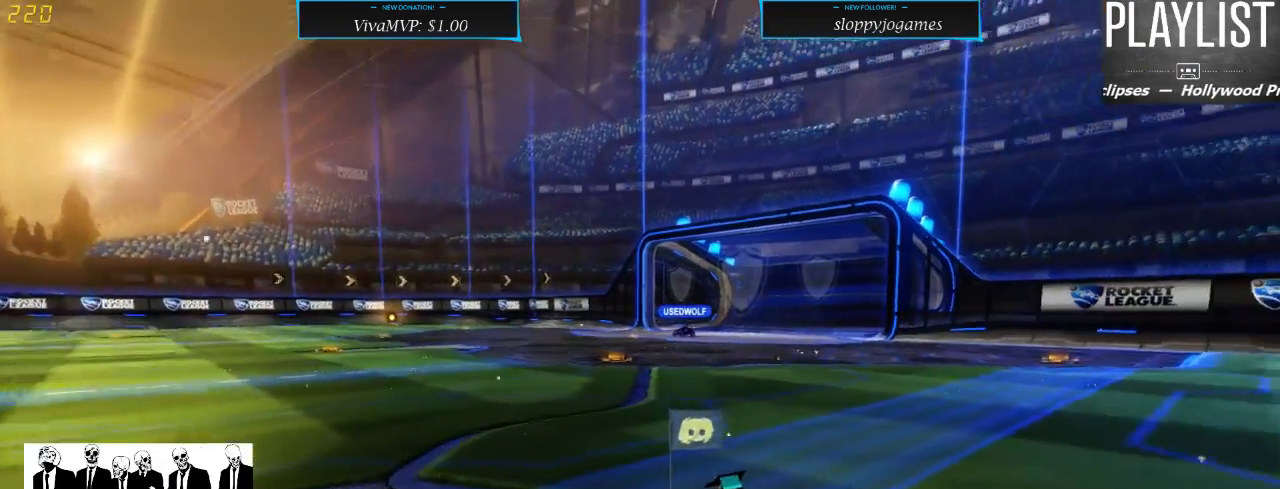
{"dt_ms": 500, "buttons": [], "left_stick": "center", "right_stick": "center", "events": [[150, "right_stick", "center"]]}
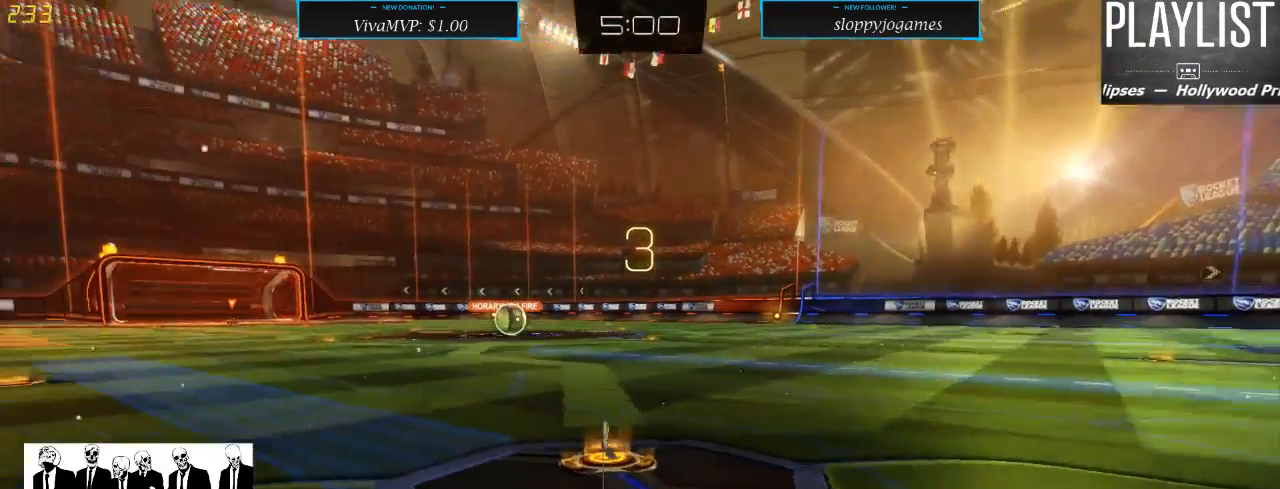
{"dt_ms": 500, "buttons": [], "left_stick": "center", "right_stick": "center", "events": []}
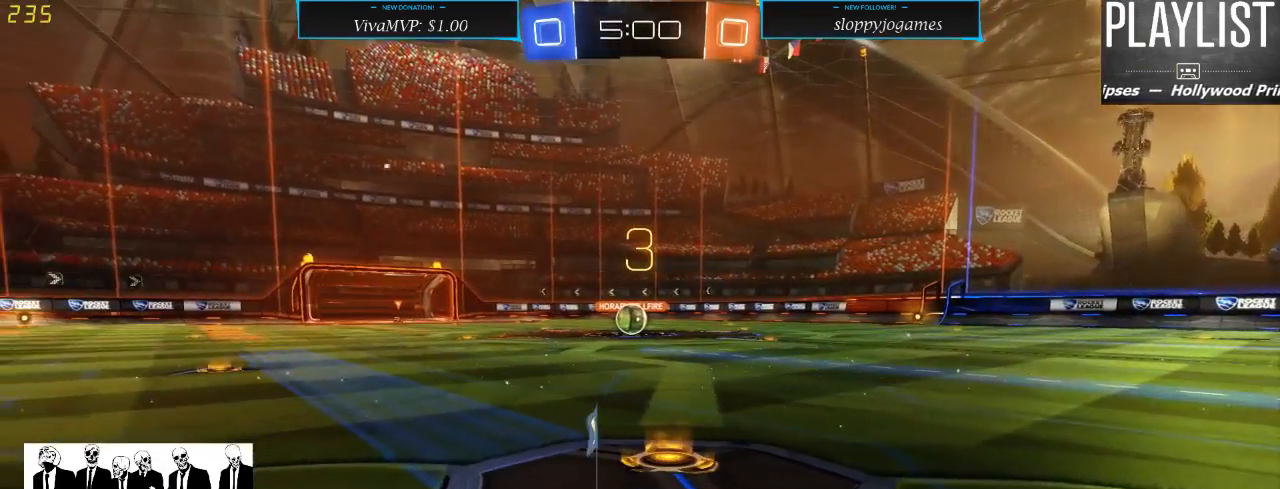
{"dt_ms": 1000, "buttons": ["R2"], "left_stick": "center", "right_stick": "center", "events": [[500, "R2", "down"]]}
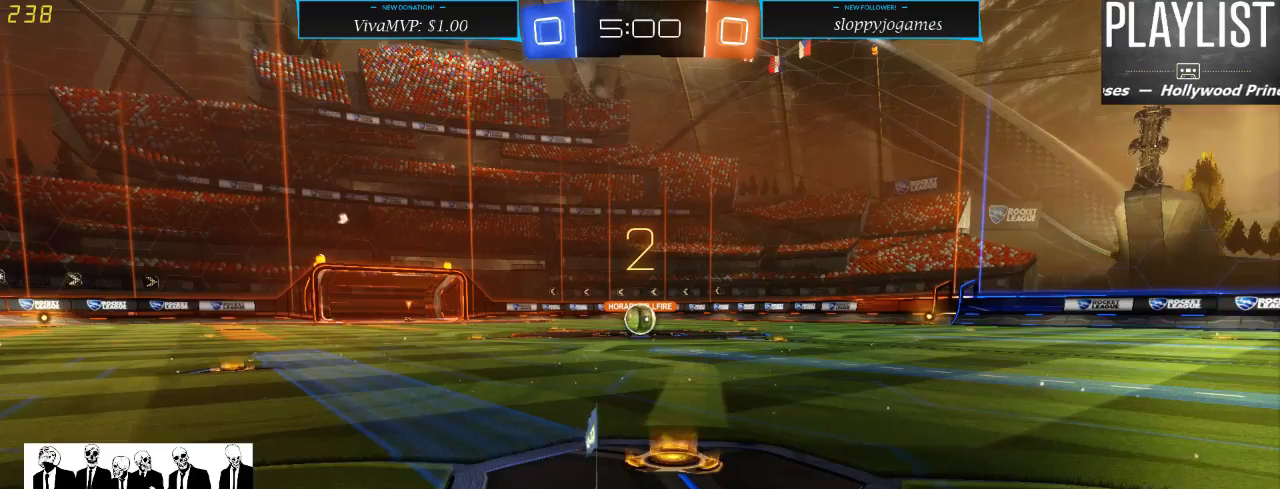
{"dt_ms": 500, "buttons": ["R2"], "left_stick": "center", "right_stick": "center", "events": []}
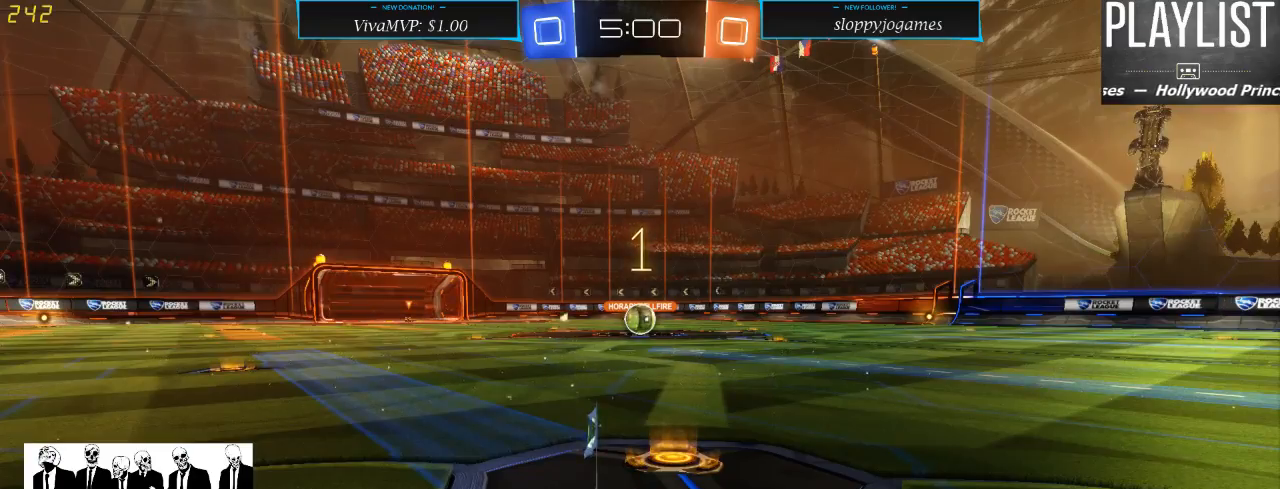
{"dt_ms": 500, "buttons": ["R2"], "left_stick": "center", "right_stick": "center", "events": []}